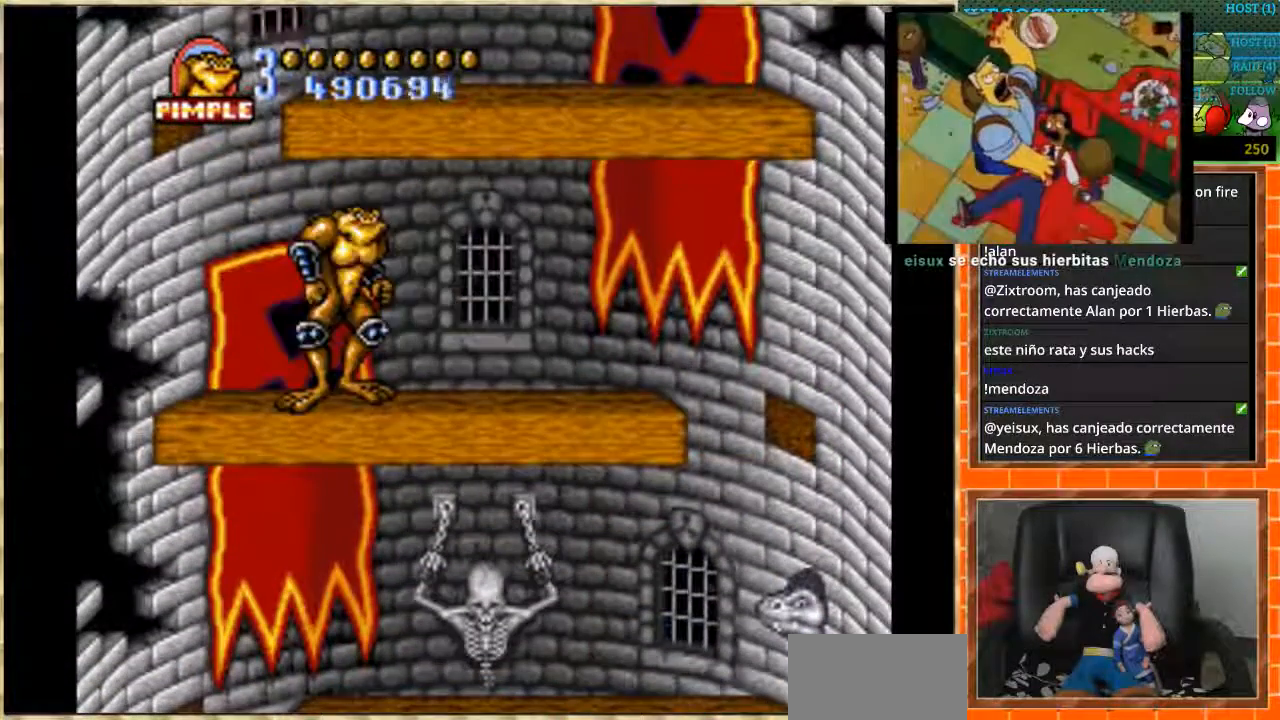
Gameplay with a controller (Nintendo layout); each line is a JSON object with the inputs held at the frame after it. "events" lists button and stick changes between this image and that frame as [ms after this image, input, new state], when the widget could be followed in between. Not read: L3 R3.
{"buttons": [], "events": [[267, "DPAD_RIGHT", "up"]]}
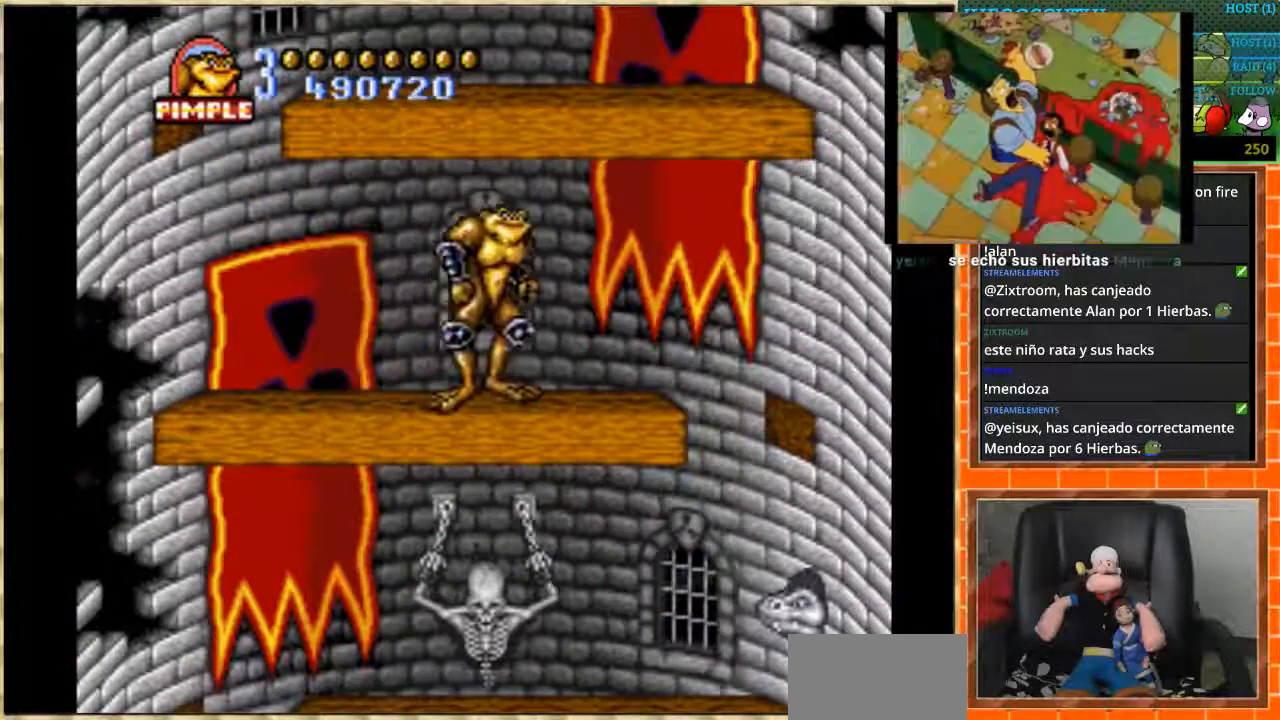
{"buttons": [], "events": [[267, "DPAD_RIGHT", "down"], [434, "DPAD_RIGHT", "up"]]}
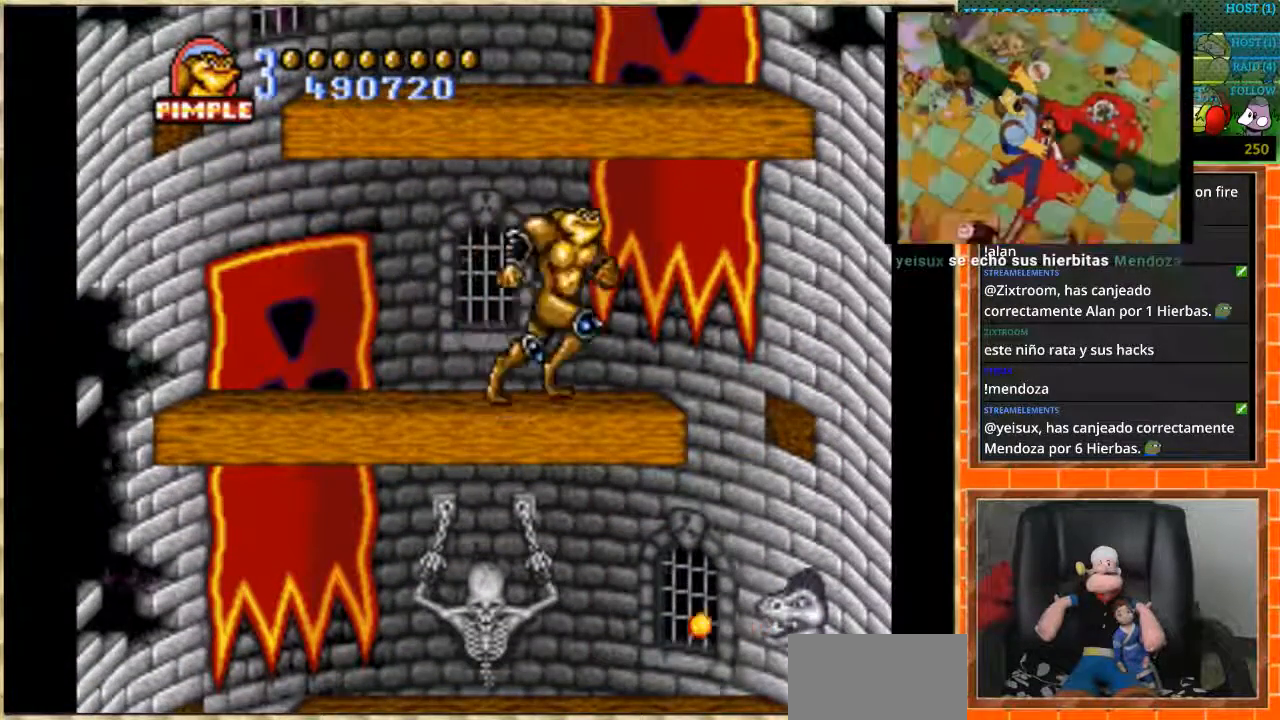
{"buttons": ["DPAD_RIGHT"], "events": [[434, "DPAD_RIGHT", "down"]]}
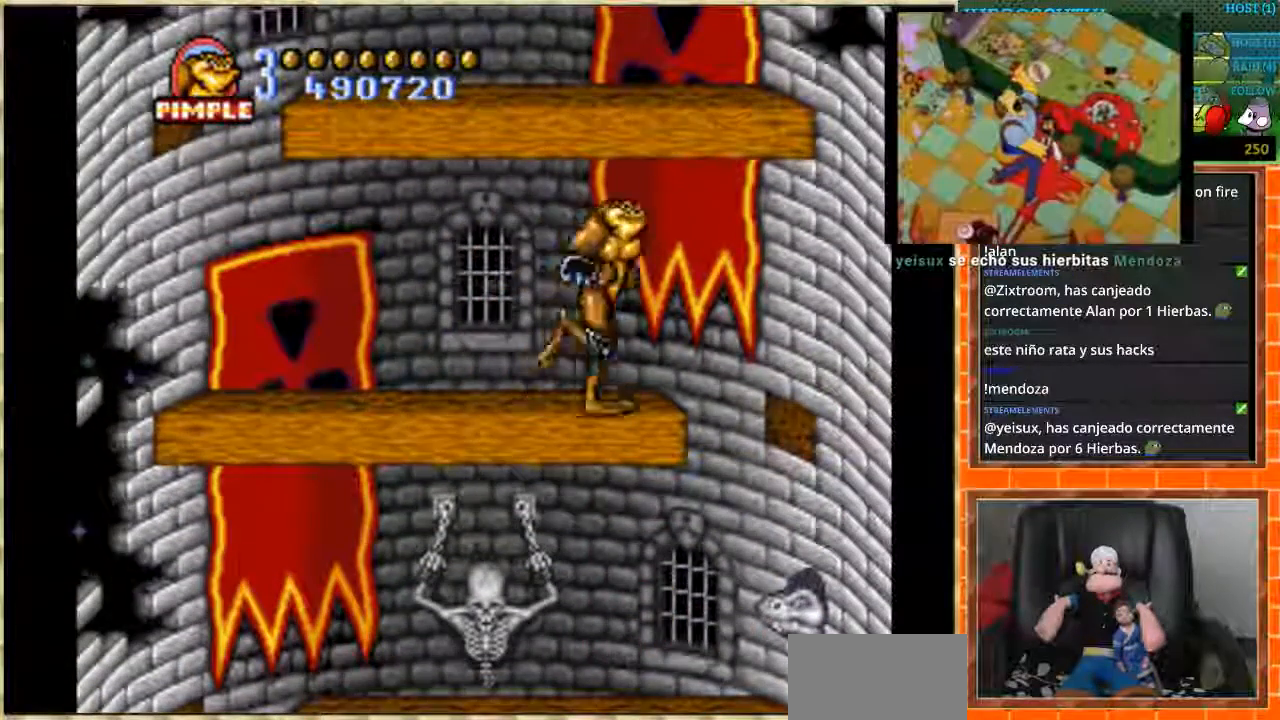
{"buttons": ["DPAD_LEFT"], "events": [[234, "DPAD_RIGHT", "up"], [267, "DPAD_LEFT", "down"]]}
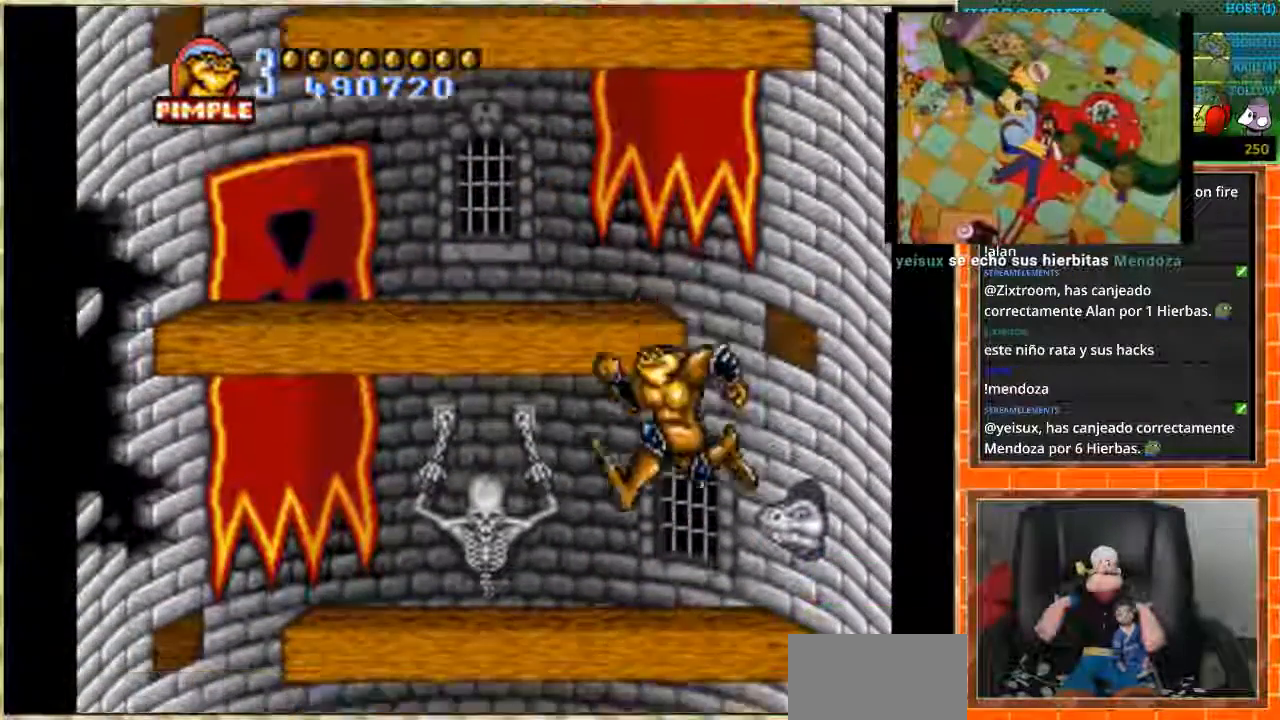
{"buttons": [], "events": [[400, "DPAD_LEFT", "up"]]}
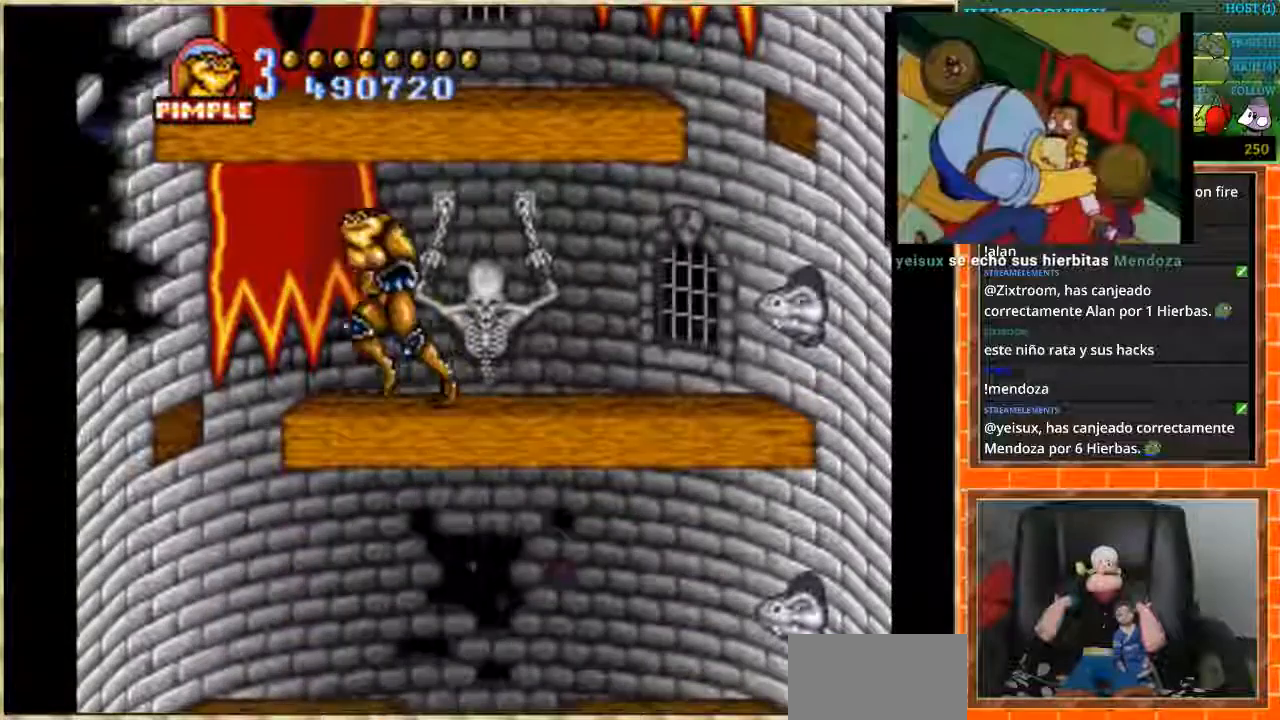
{"buttons": ["DPAD_LEFT"], "events": [[267, "DPAD_LEFT", "down"]]}
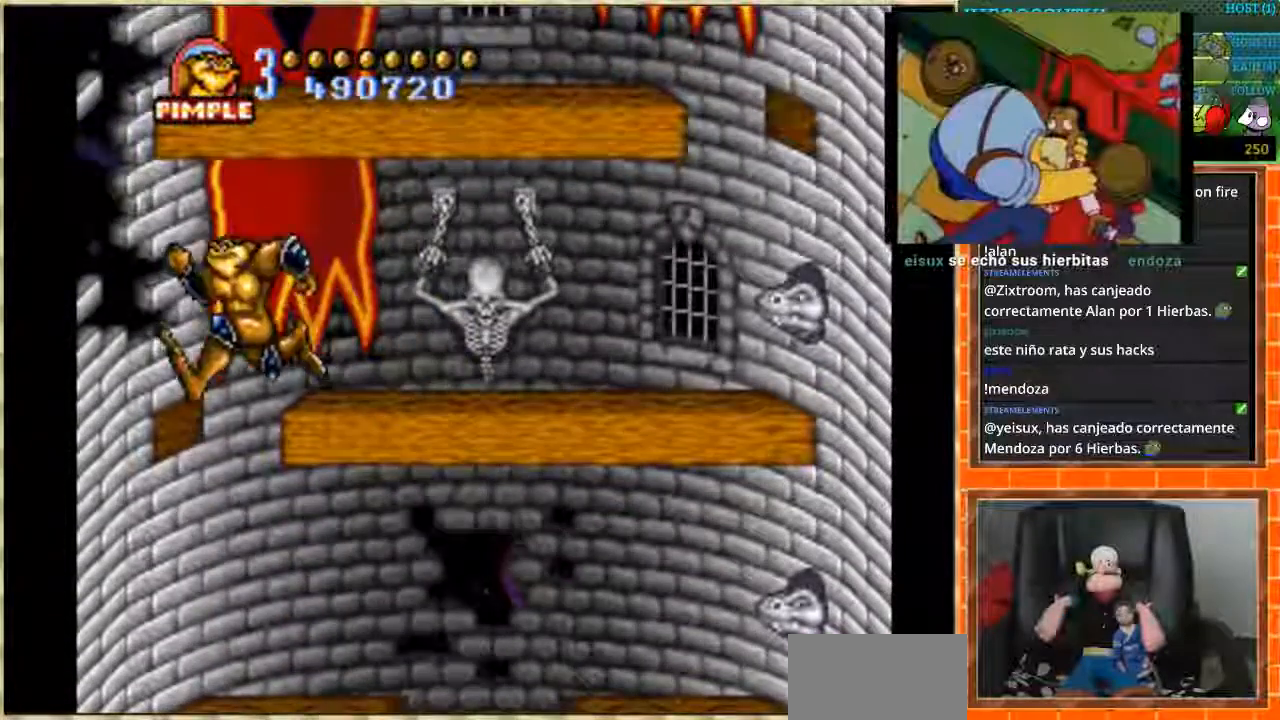
{"buttons": [], "events": [[33, "DPAD_LEFT", "up"], [167, "DPAD_RIGHT", "down"], [300, "DPAD_RIGHT", "up"], [434, "L1", "down"], [500, "L1", "up"]]}
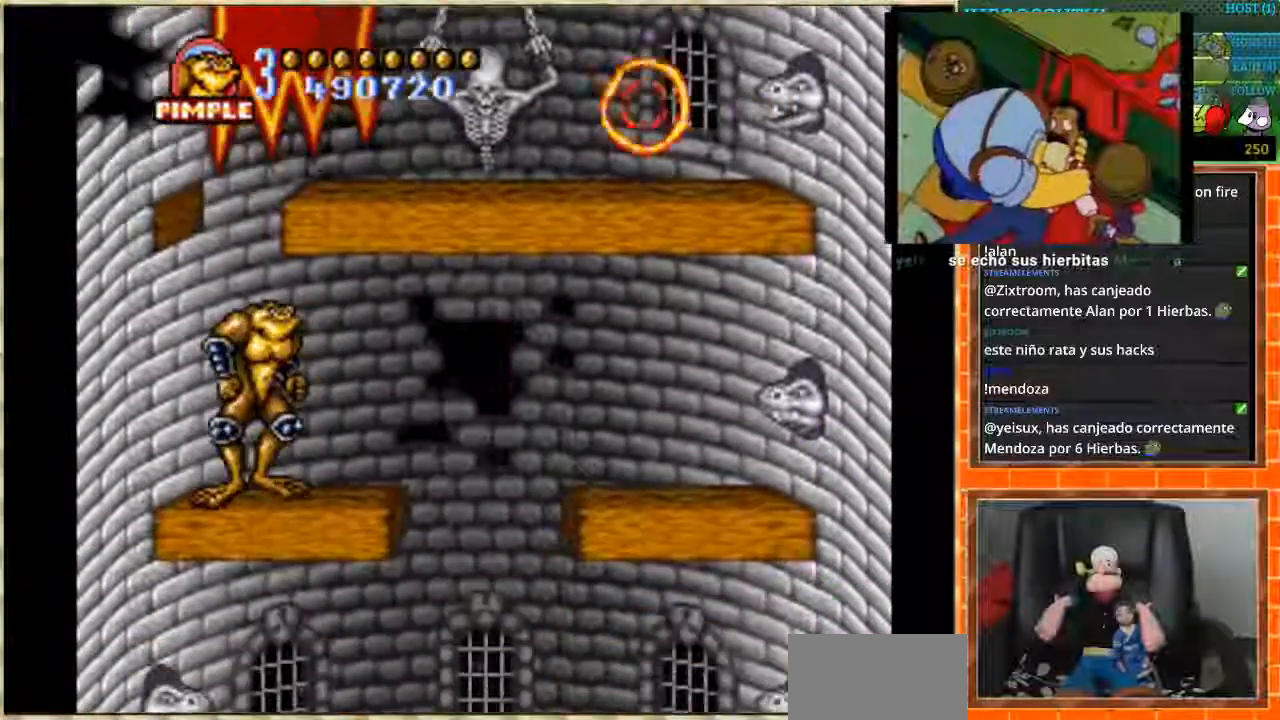
{"buttons": [], "events": [[201, "DPAD_RIGHT", "down"], [301, "DPAD_RIGHT", "up"]]}
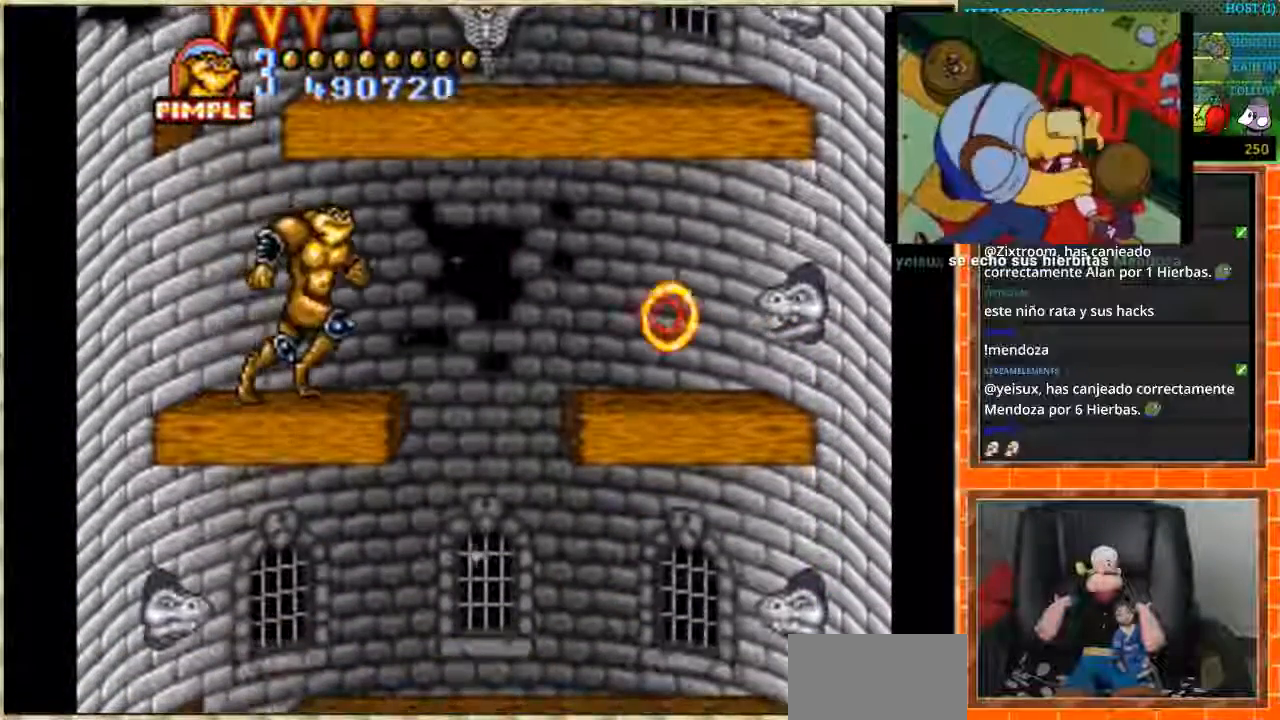
{"buttons": ["DPAD_RIGHT"], "events": [[367, "DPAD_RIGHT", "down"]]}
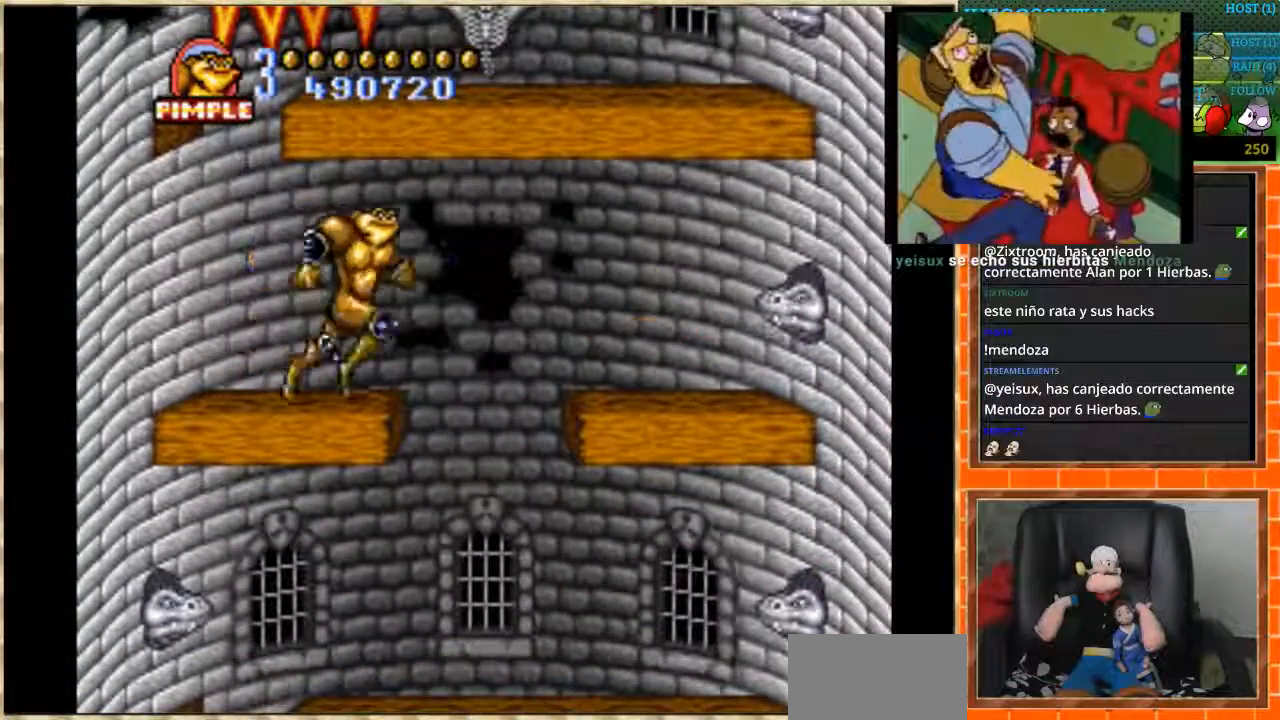
{"buttons": [], "events": [[167, "DPAD_RIGHT", "up"], [201, "DPAD_LEFT", "down"], [301, "DPAD_LEFT", "up"], [367, "DPAD_RIGHT", "down"], [468, "DPAD_RIGHT", "up"]]}
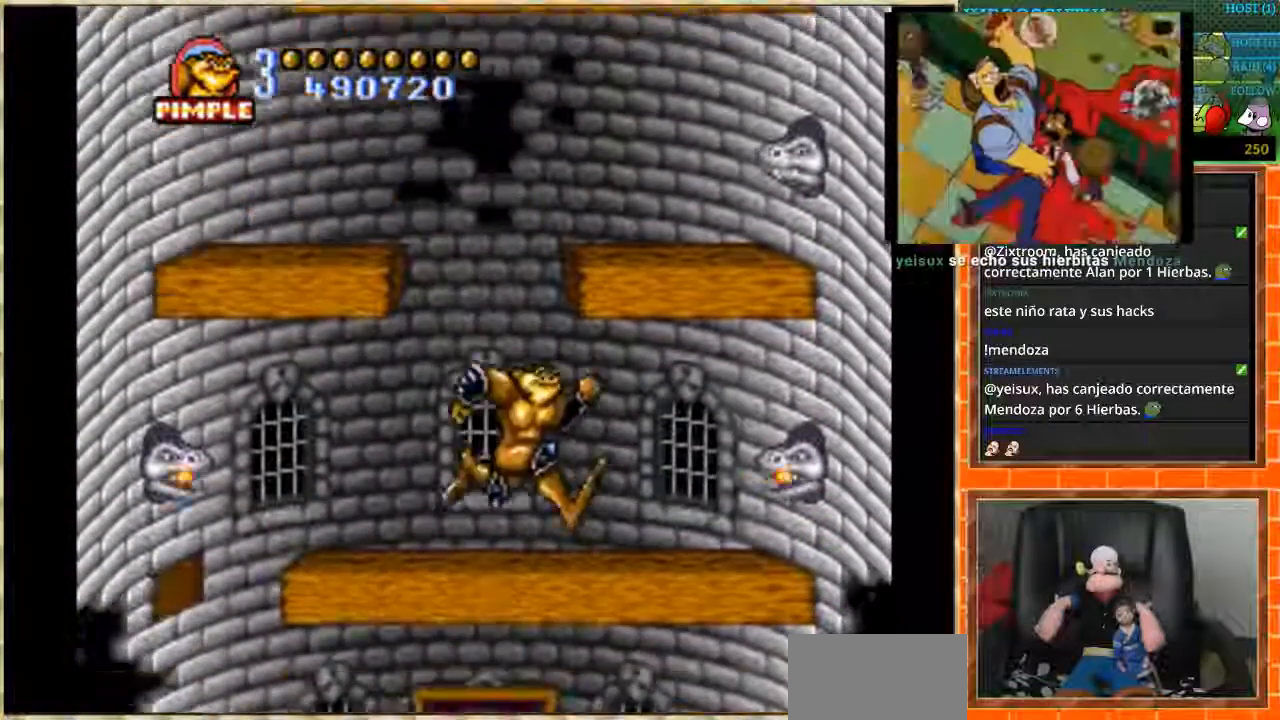
{"buttons": ["A"], "events": [[167, "DPAD_LEFT", "down"], [267, "A", "down"], [467, "DPAD_LEFT", "up"]]}
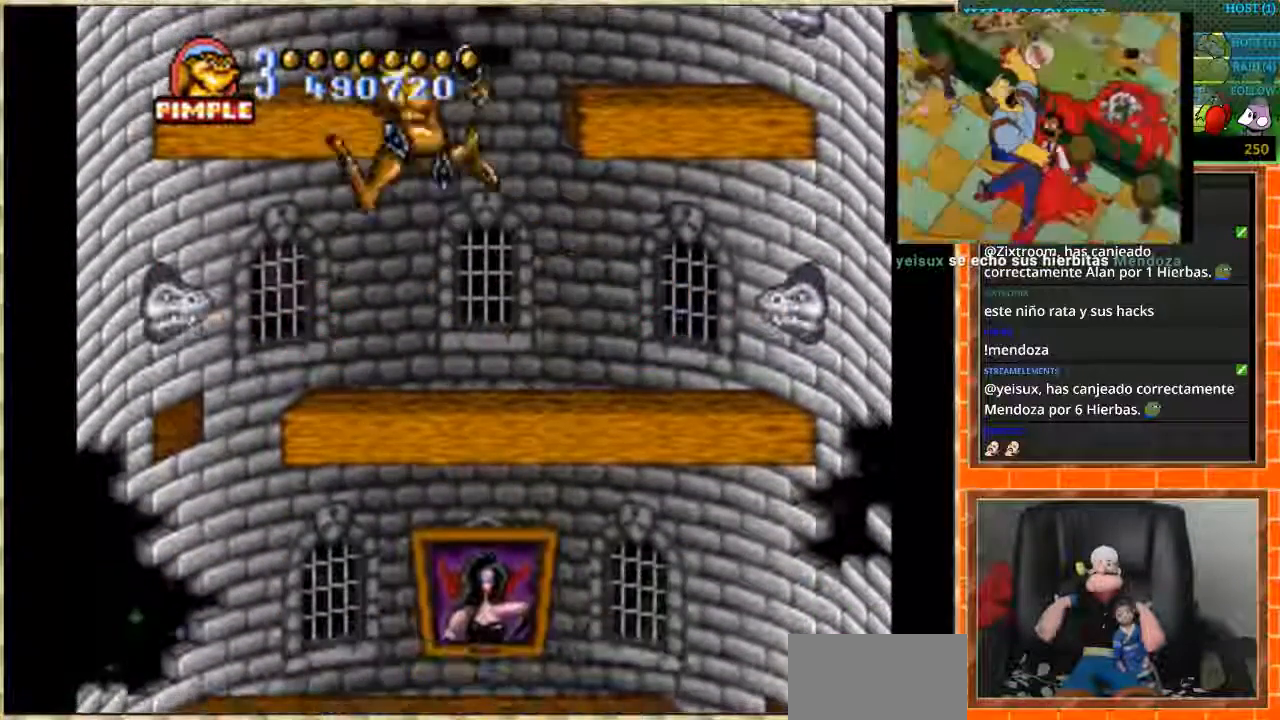
{"buttons": ["DPAD_LEFT"], "events": [[67, "DPAD_RIGHT", "down"], [267, "DPAD_RIGHT", "up"], [334, "DPAD_LEFT", "down"], [401, "A", "up"]]}
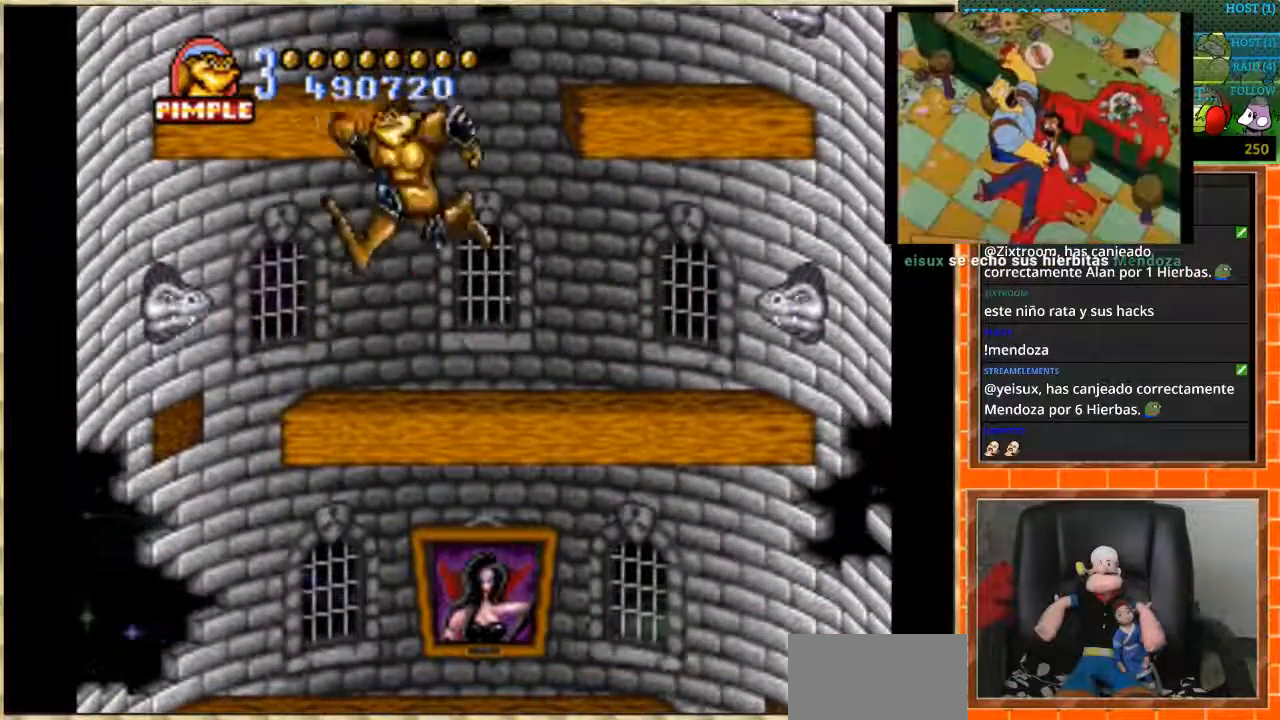
{"buttons": ["DPAD_RIGHT"], "events": [[400, "DPAD_LEFT", "up"], [434, "DPAD_RIGHT", "down"]]}
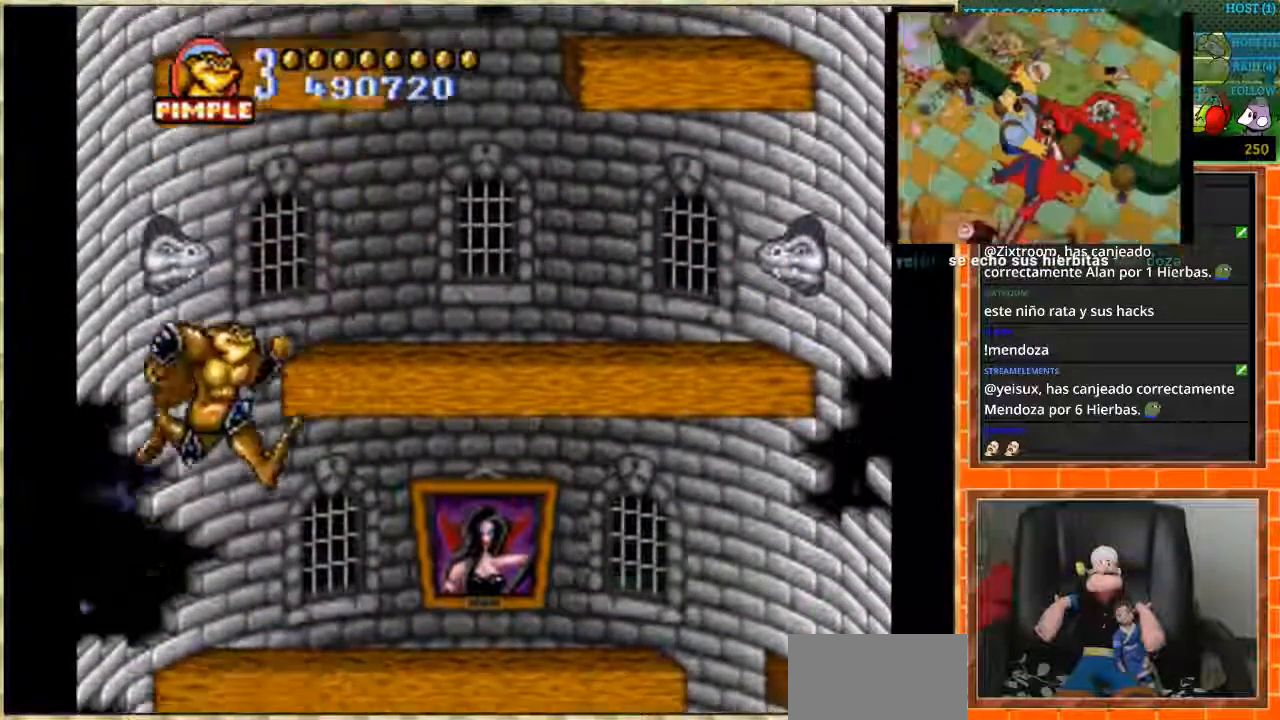
{"buttons": ["DPAD_RIGHT"], "events": []}
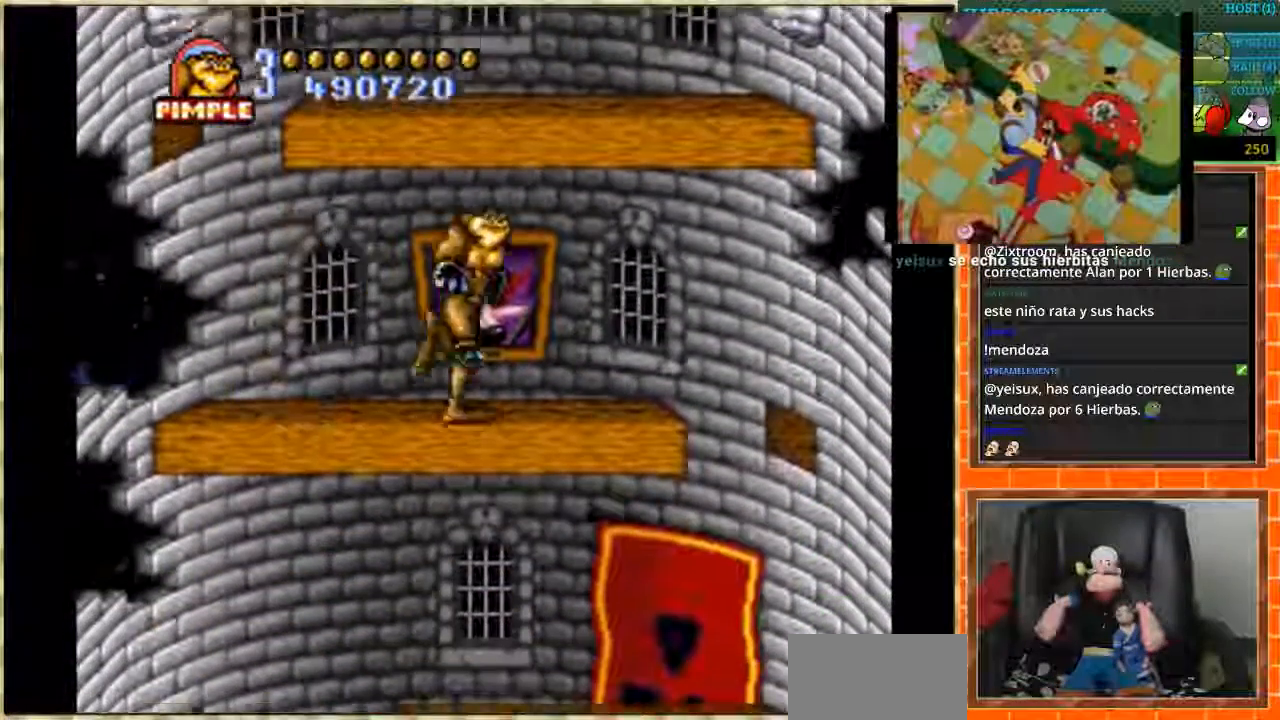
{"buttons": ["DPAD_LEFT"], "events": [[400, "DPAD_LEFT", "down"], [400, "DPAD_RIGHT", "up"]]}
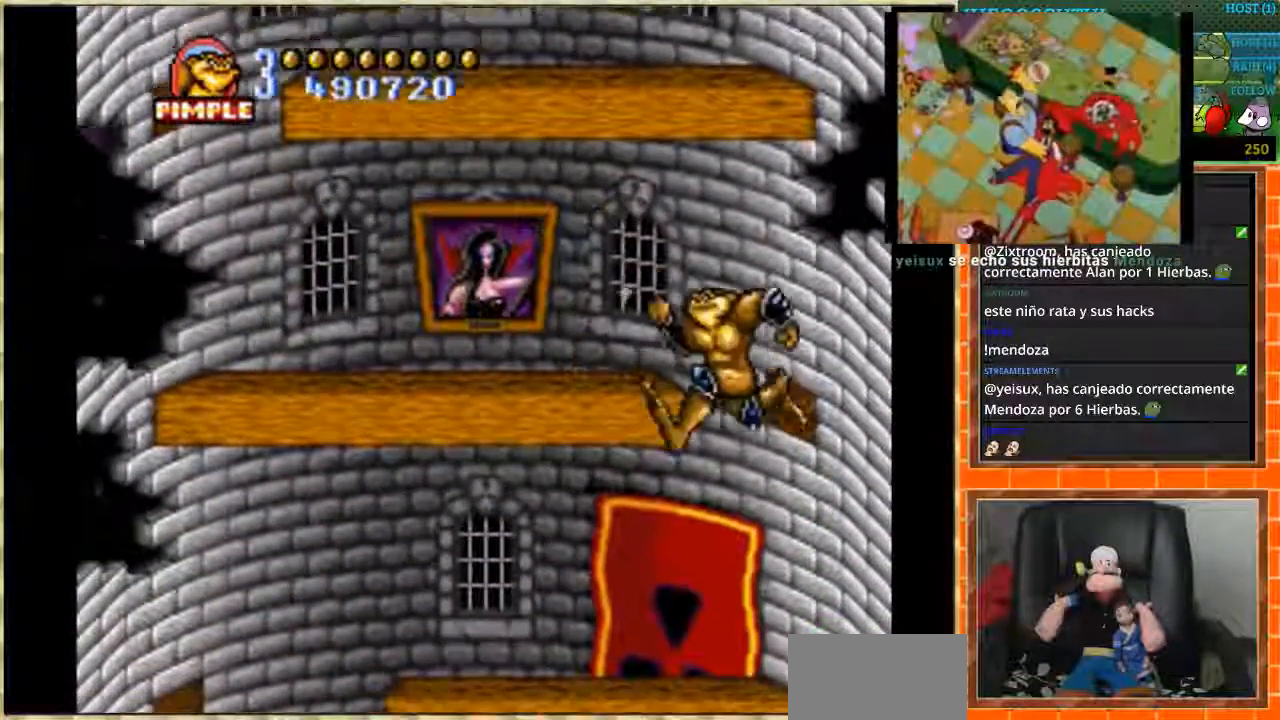
{"buttons": ["DPAD_LEFT"], "events": []}
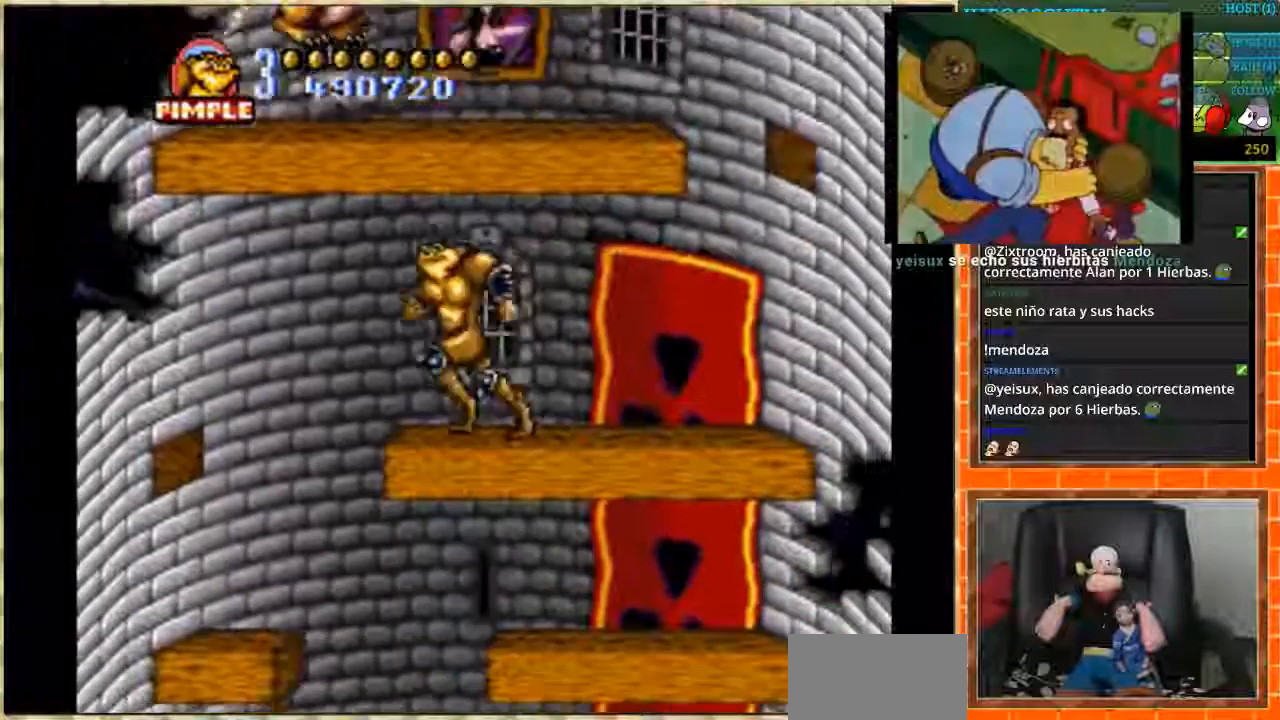
{"buttons": [], "events": [[133, "DPAD_LEFT", "up"], [167, "DPAD_RIGHT", "down"], [434, "DPAD_RIGHT", "up"]]}
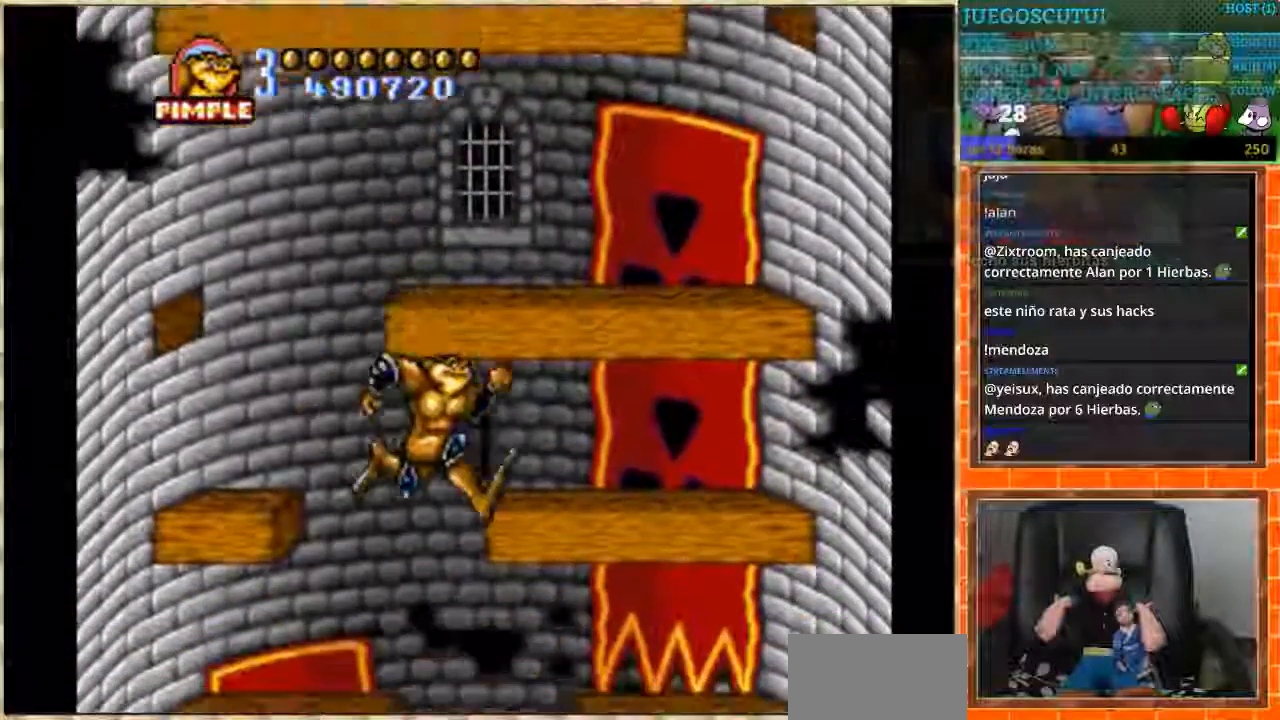
{"buttons": [], "events": [[101, "DPAD_RIGHT", "down"], [468, "DPAD_RIGHT", "up"]]}
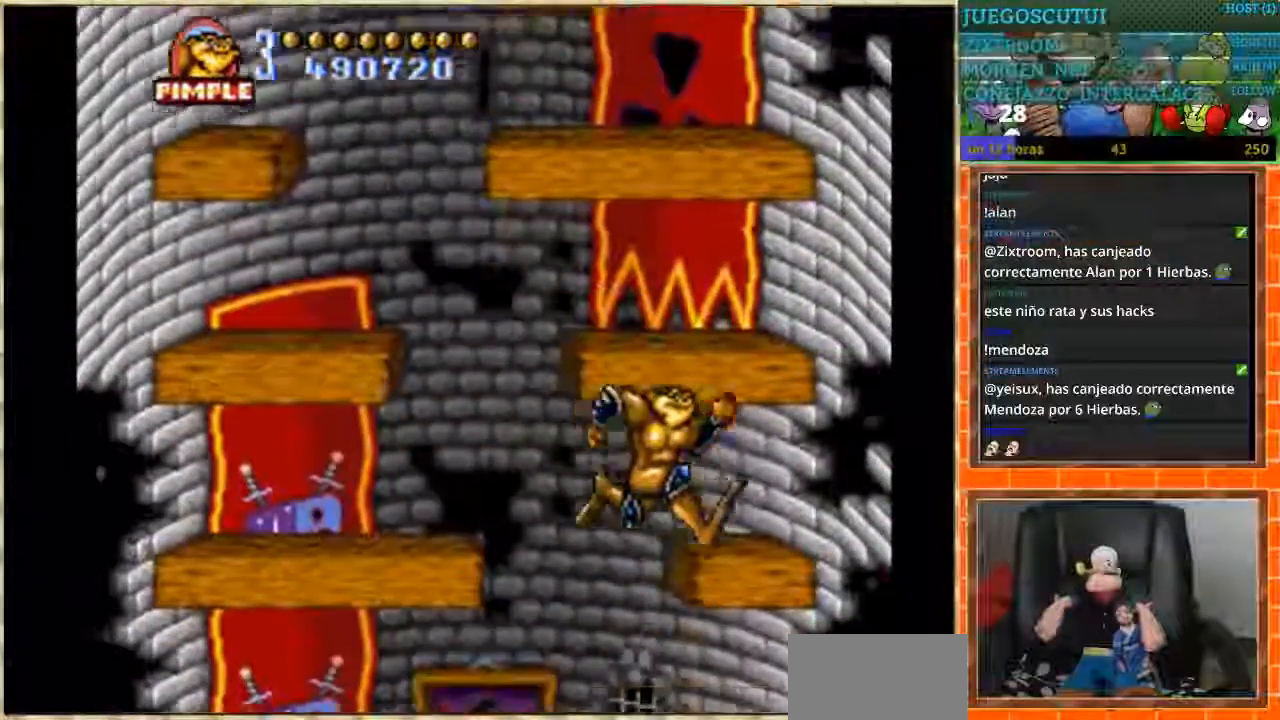
{"buttons": [], "events": []}
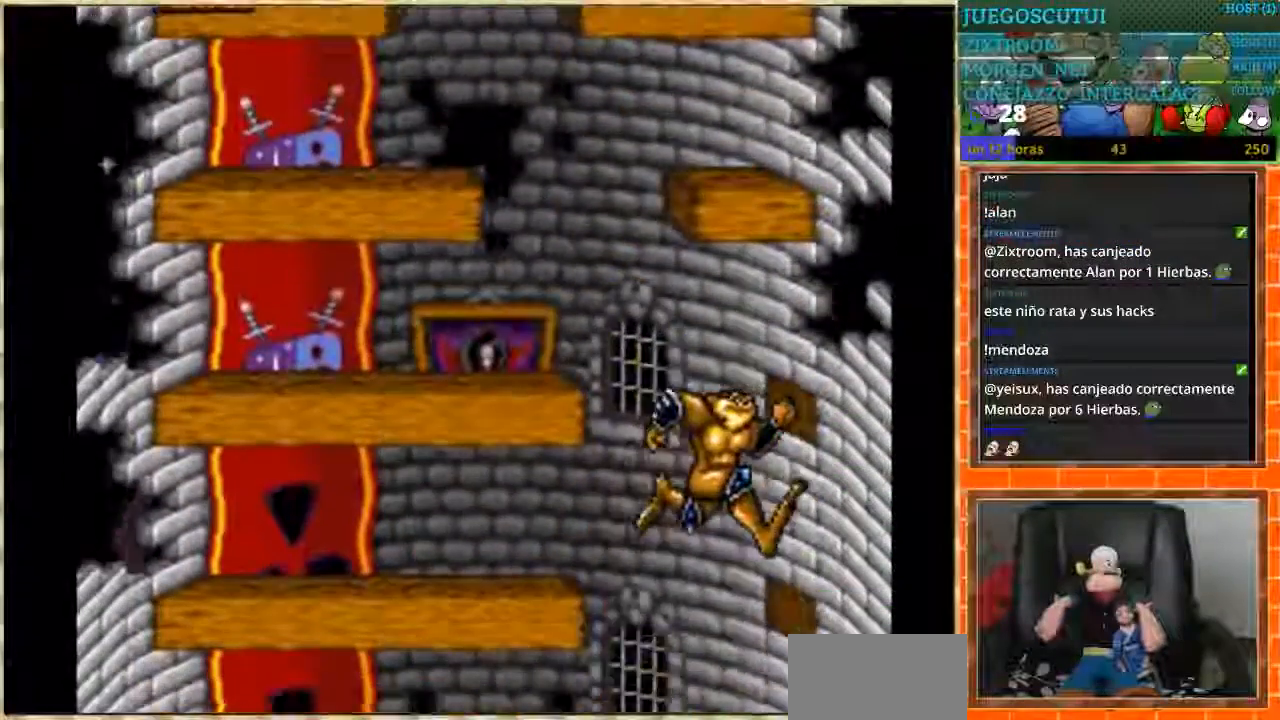
{"buttons": ["DPAD_LEFT"], "events": [[267, "DPAD_LEFT", "down"]]}